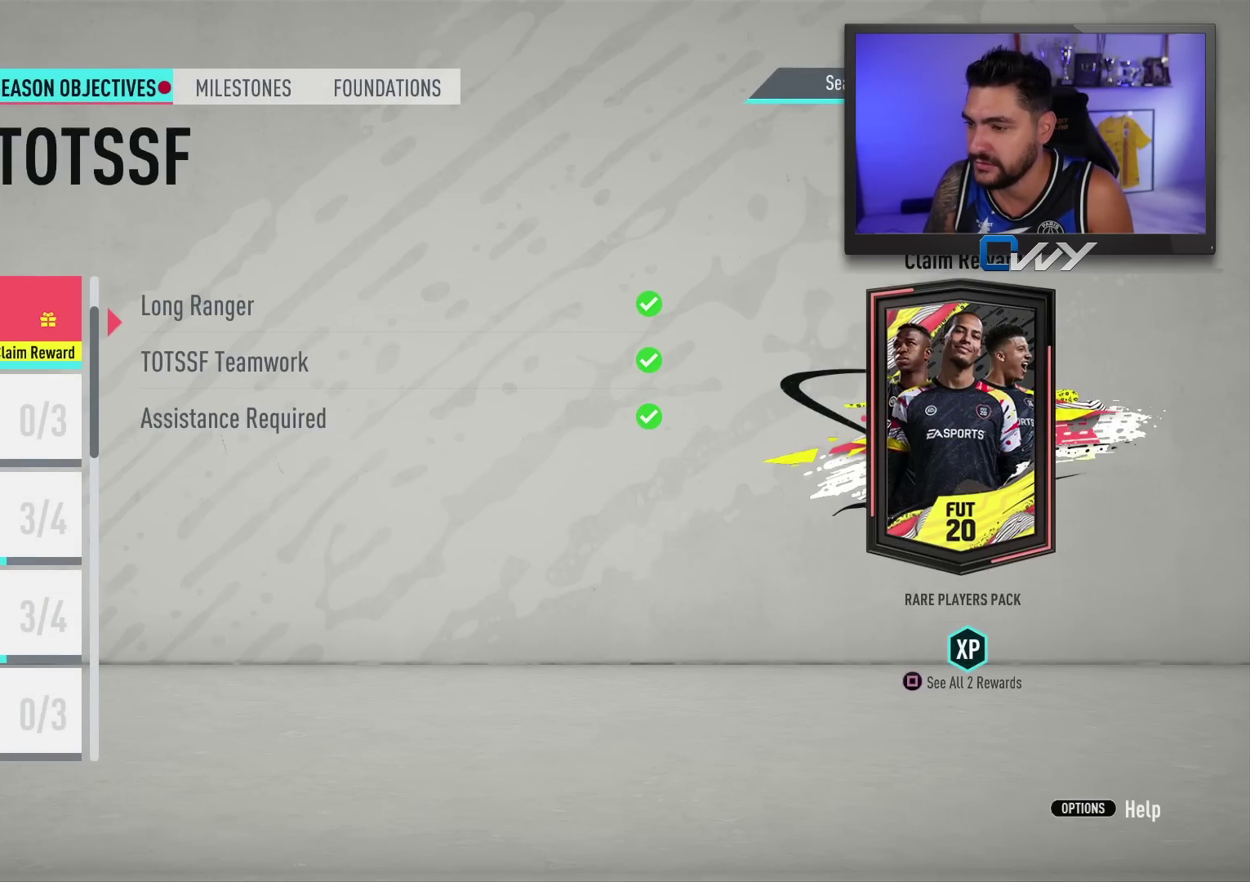
Gameplay with a controller (PlayStation layout); each line is a JSON object with the inputs held at the frame after it. "events" lists button and stick changes between this image and that frame as [ms after this image, input, new state], when the widget could be followed in between.
{"buttons": [], "left_stick": "down", "right_stick": "center", "events": [[17, "left_stick", "center"], [383, "left_stick", "down"]]}
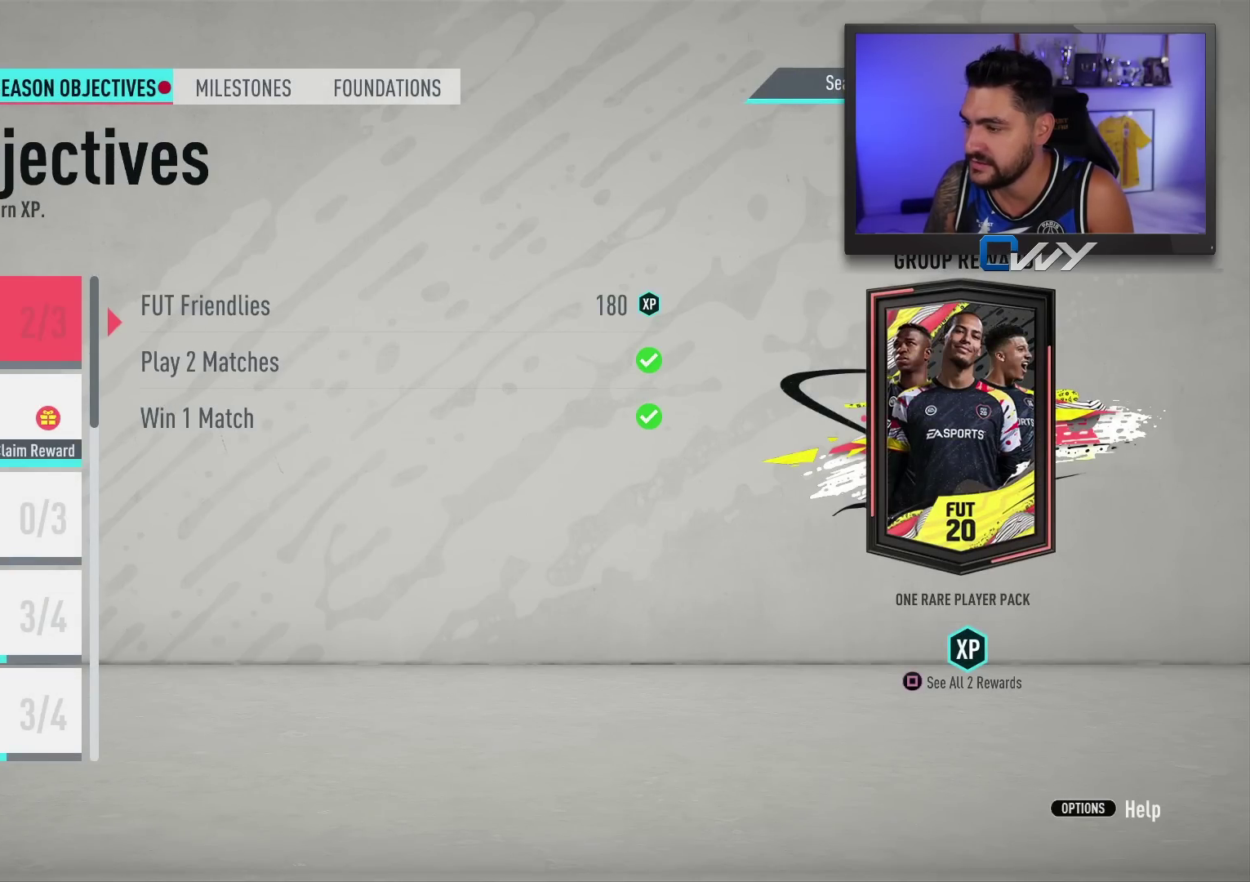
{"buttons": ["CROSS"], "left_stick": "center", "right_stick": "center", "events": [[17, "left_stick", "center"], [467, "CROSS", "down"]]}
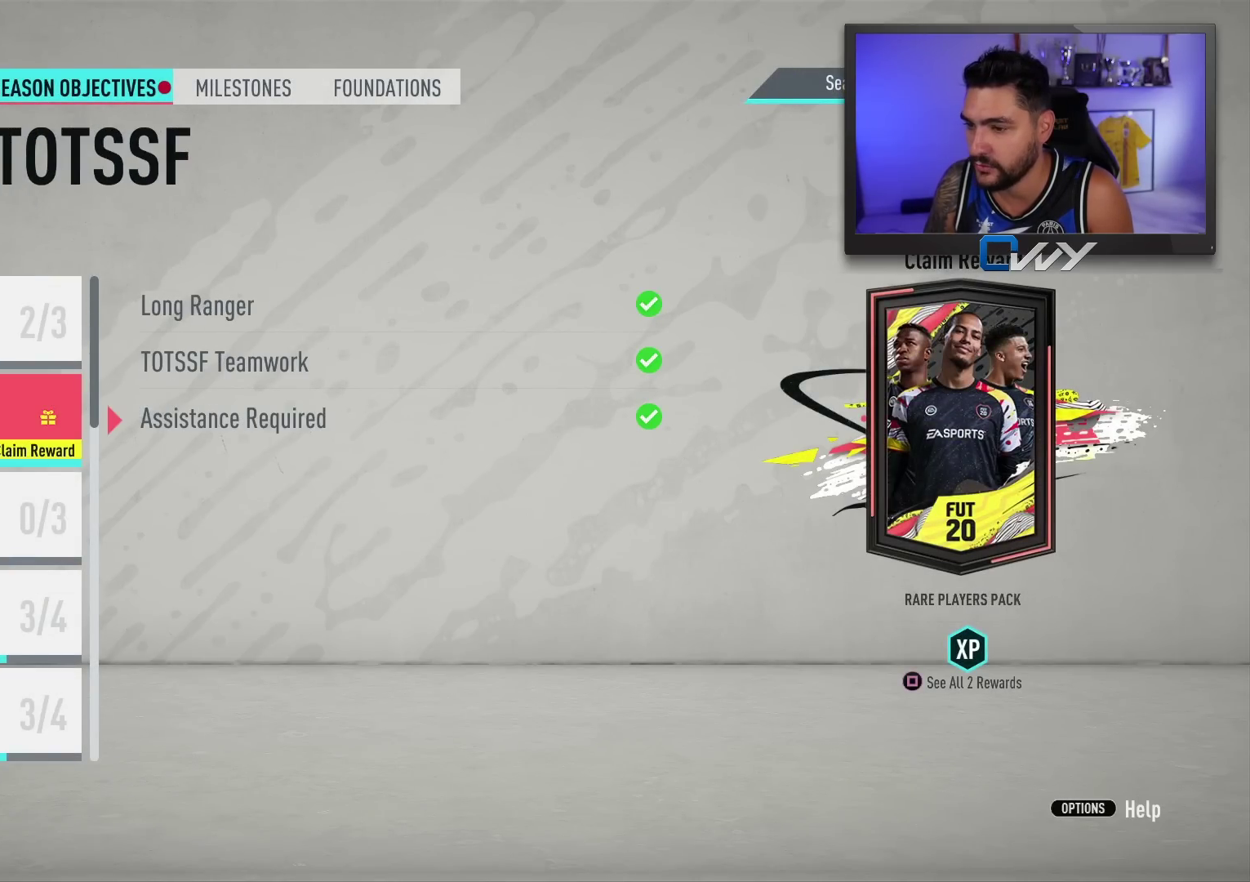
{"buttons": [], "left_stick": "center", "right_stick": "center", "events": [[200, "CROSS", "up"]]}
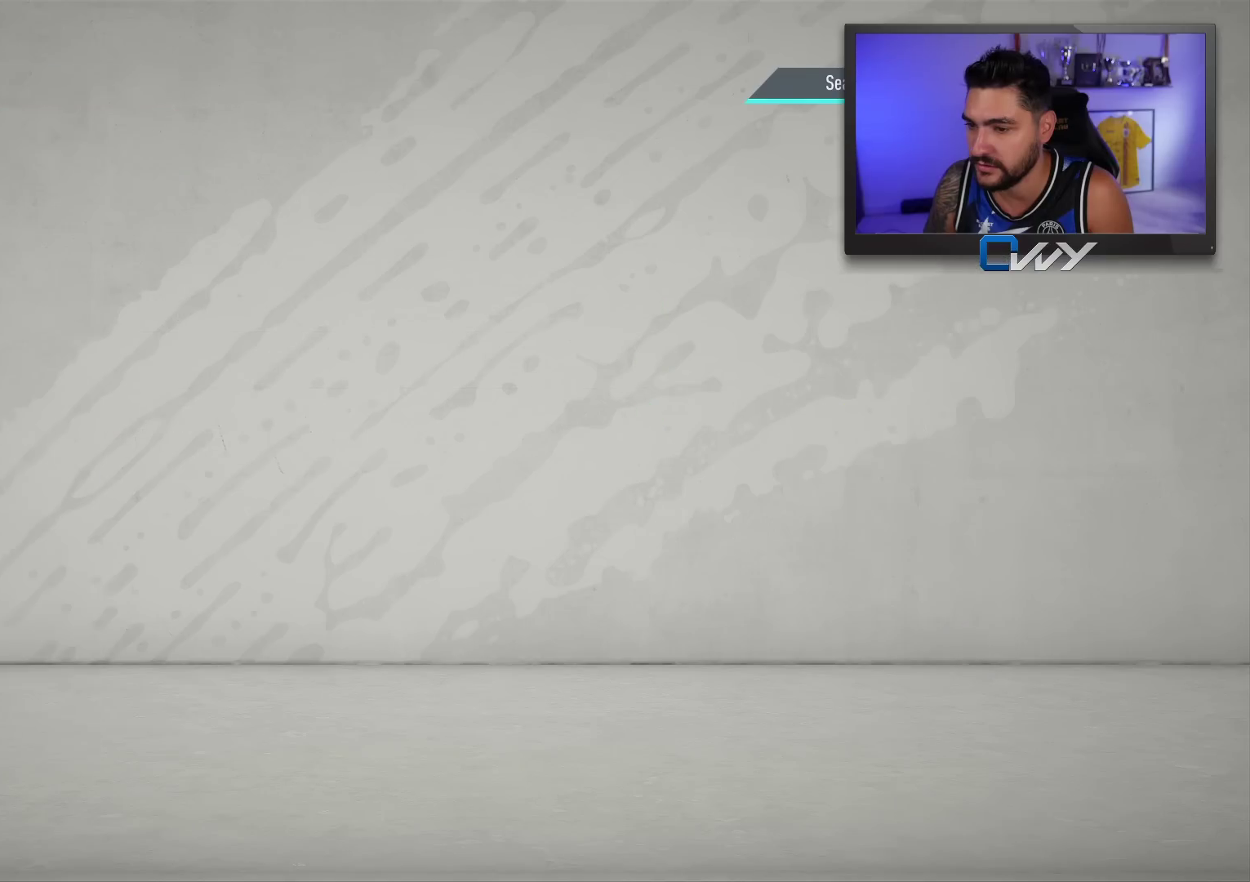
{"buttons": [], "left_stick": "center", "right_stick": "center", "events": []}
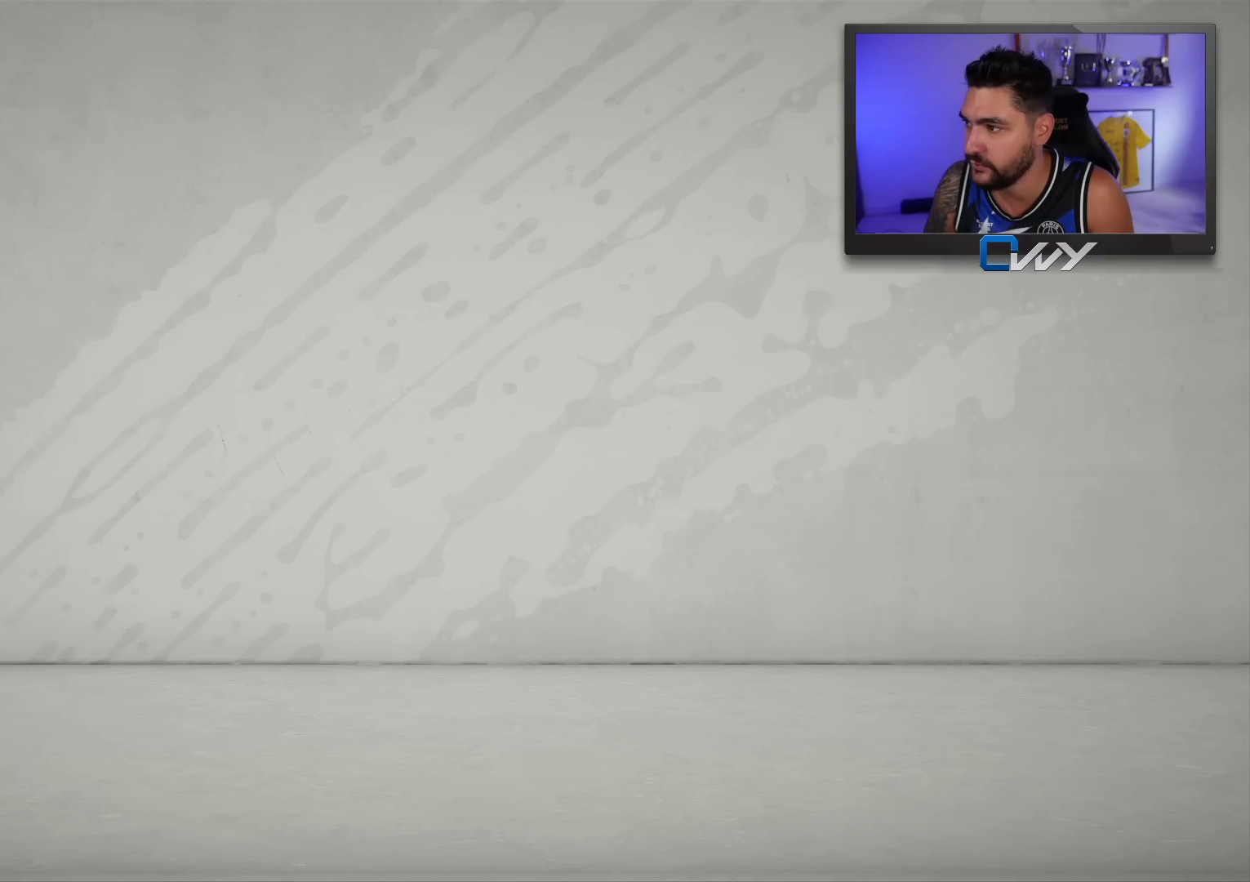
{"buttons": [], "left_stick": "center", "right_stick": "center", "events": []}
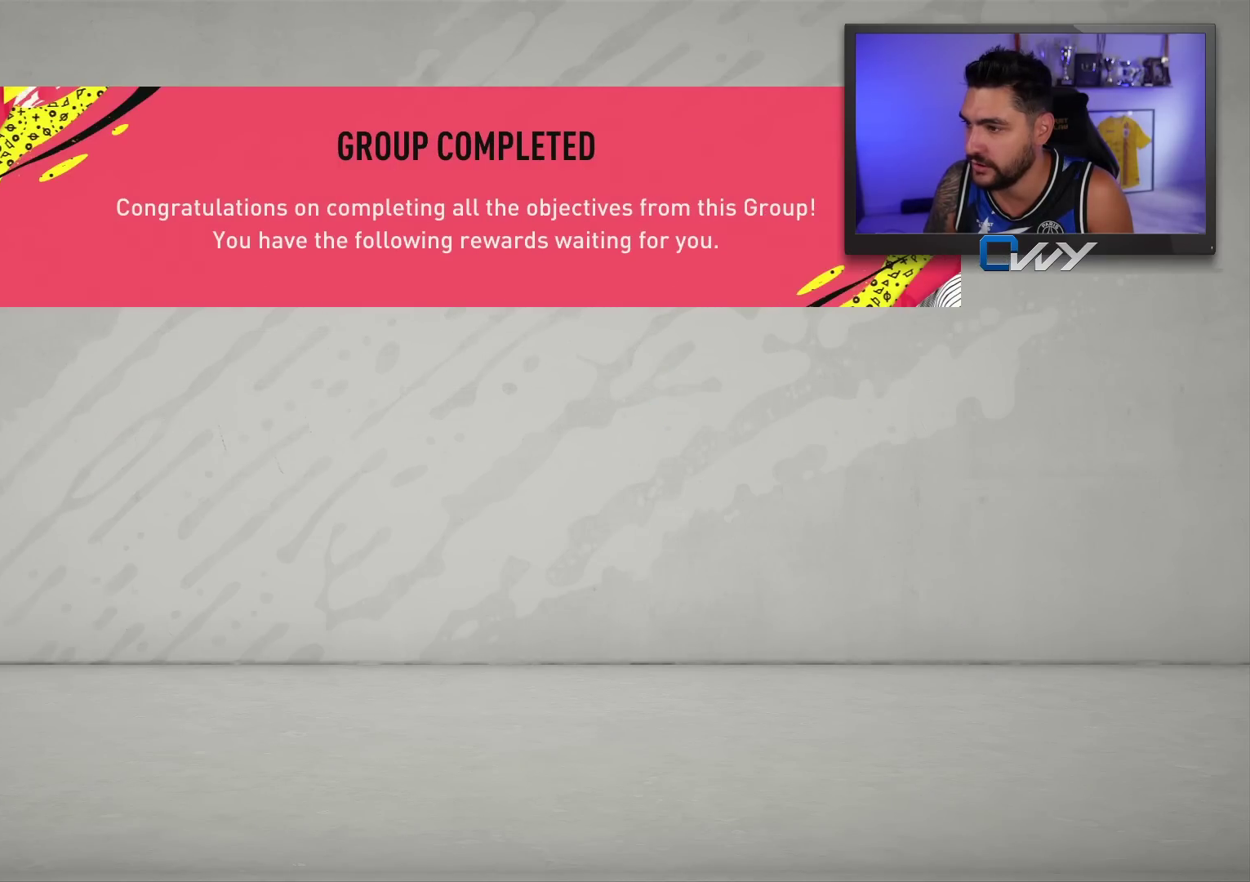
{"buttons": [], "left_stick": "center", "right_stick": "center", "events": []}
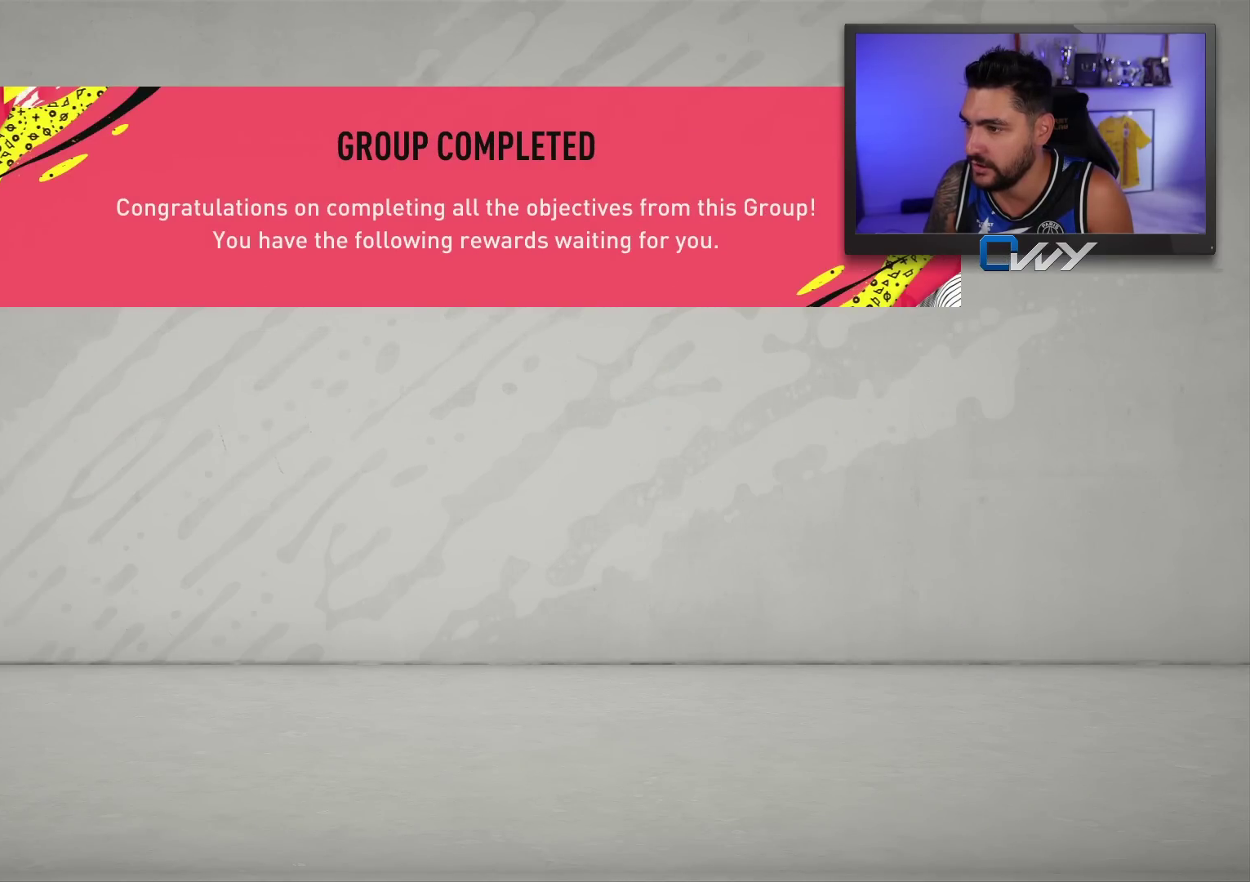
{"buttons": [], "left_stick": "center", "right_stick": "center", "events": []}
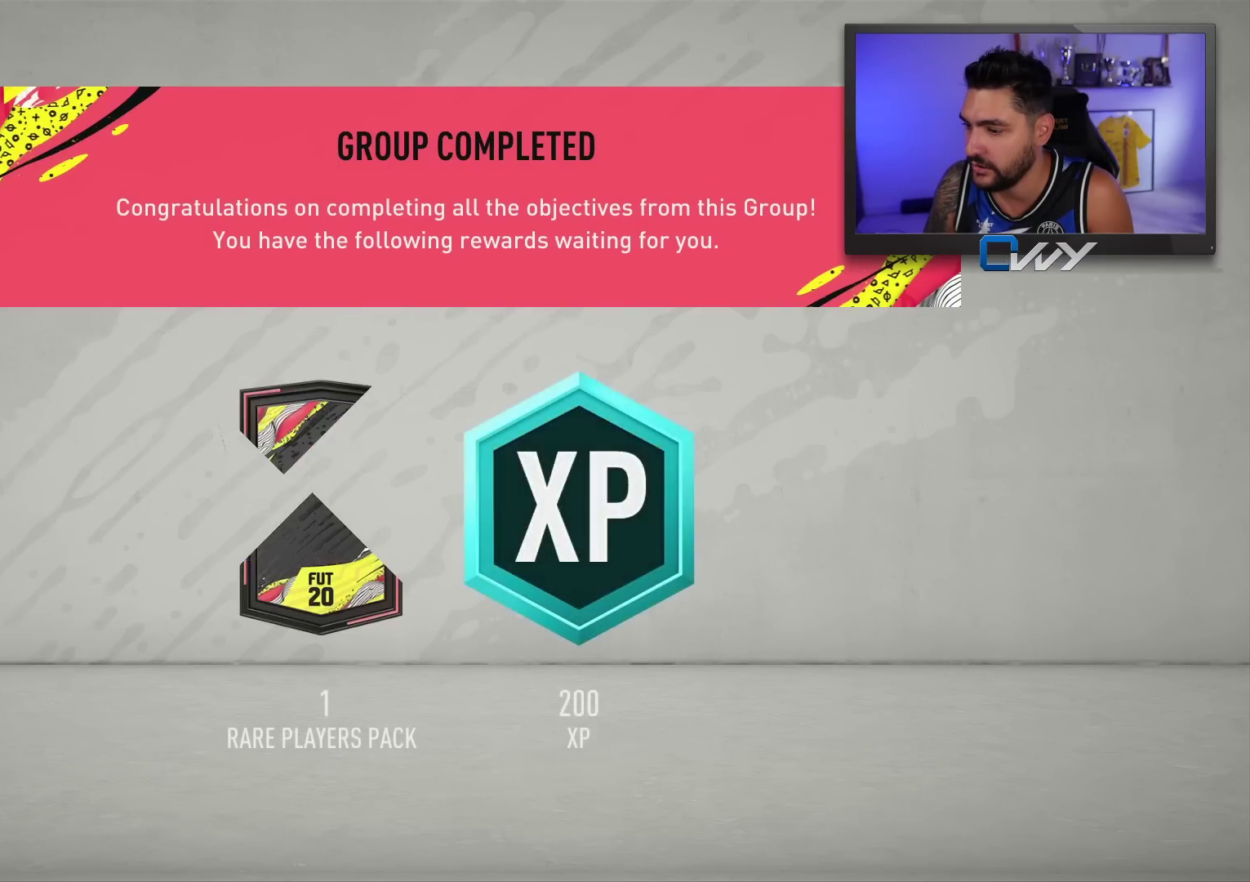
{"buttons": ["CROSS"], "left_stick": "center", "right_stick": "center", "events": [[417, "CROSS", "down"]]}
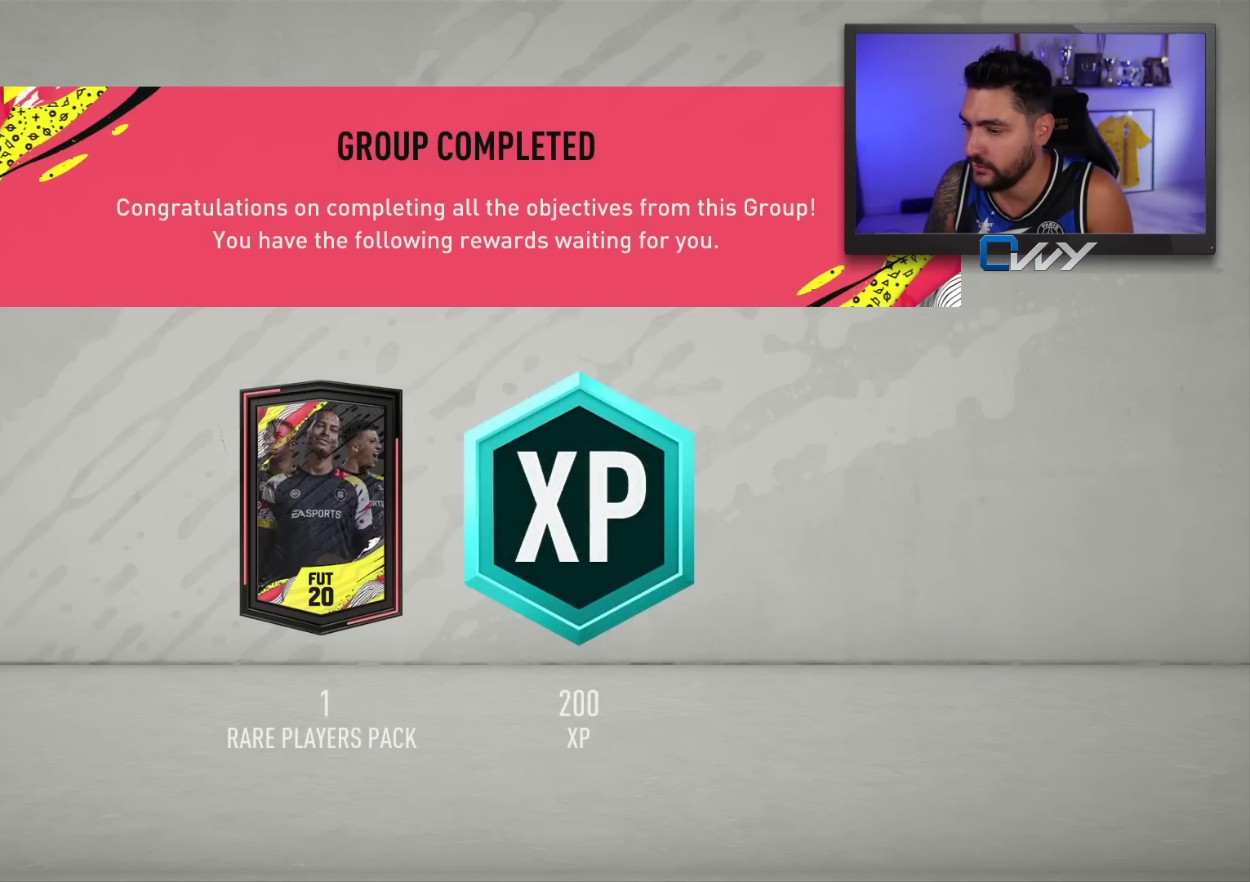
{"buttons": [], "left_stick": "center", "right_stick": "center", "events": [[67, "CROSS", "up"]]}
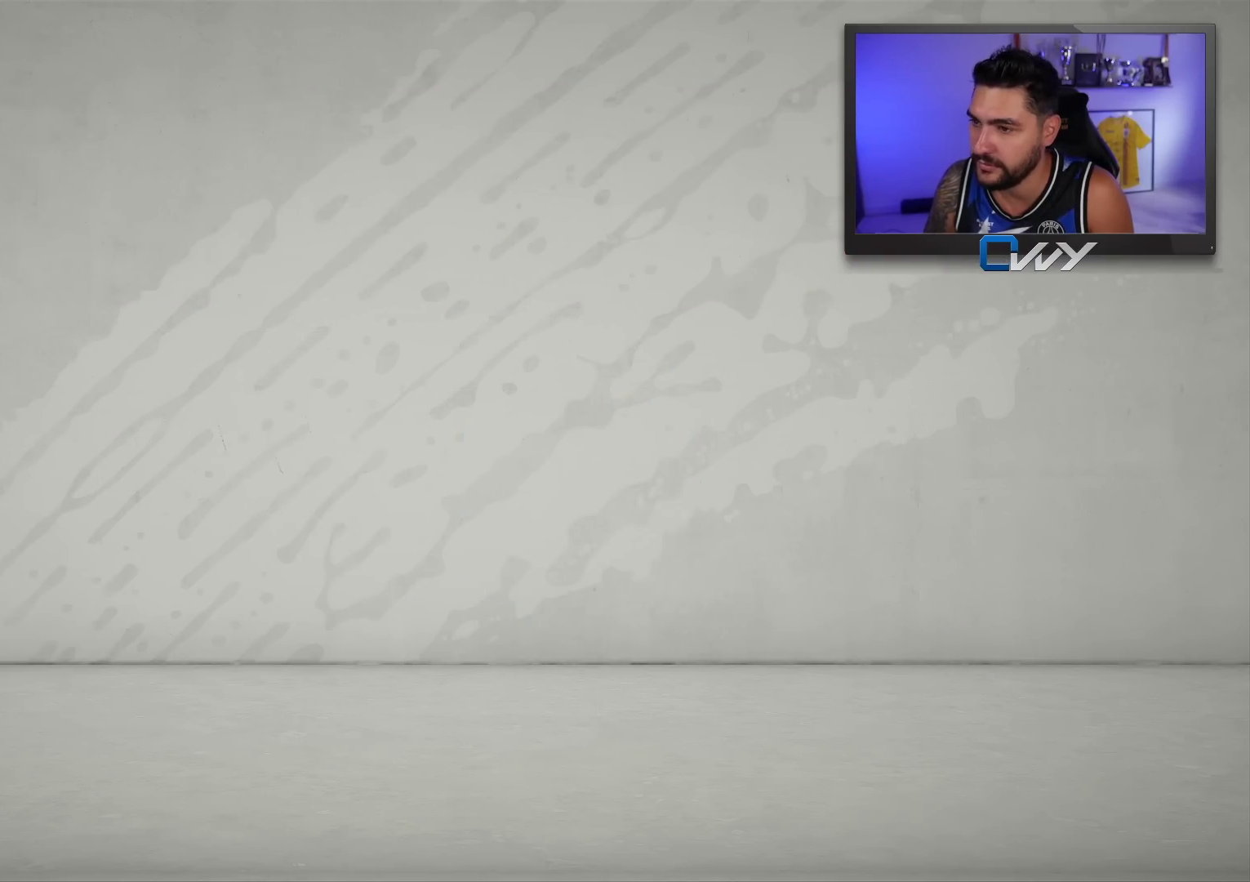
{"buttons": [], "left_stick": "center", "right_stick": "center", "events": []}
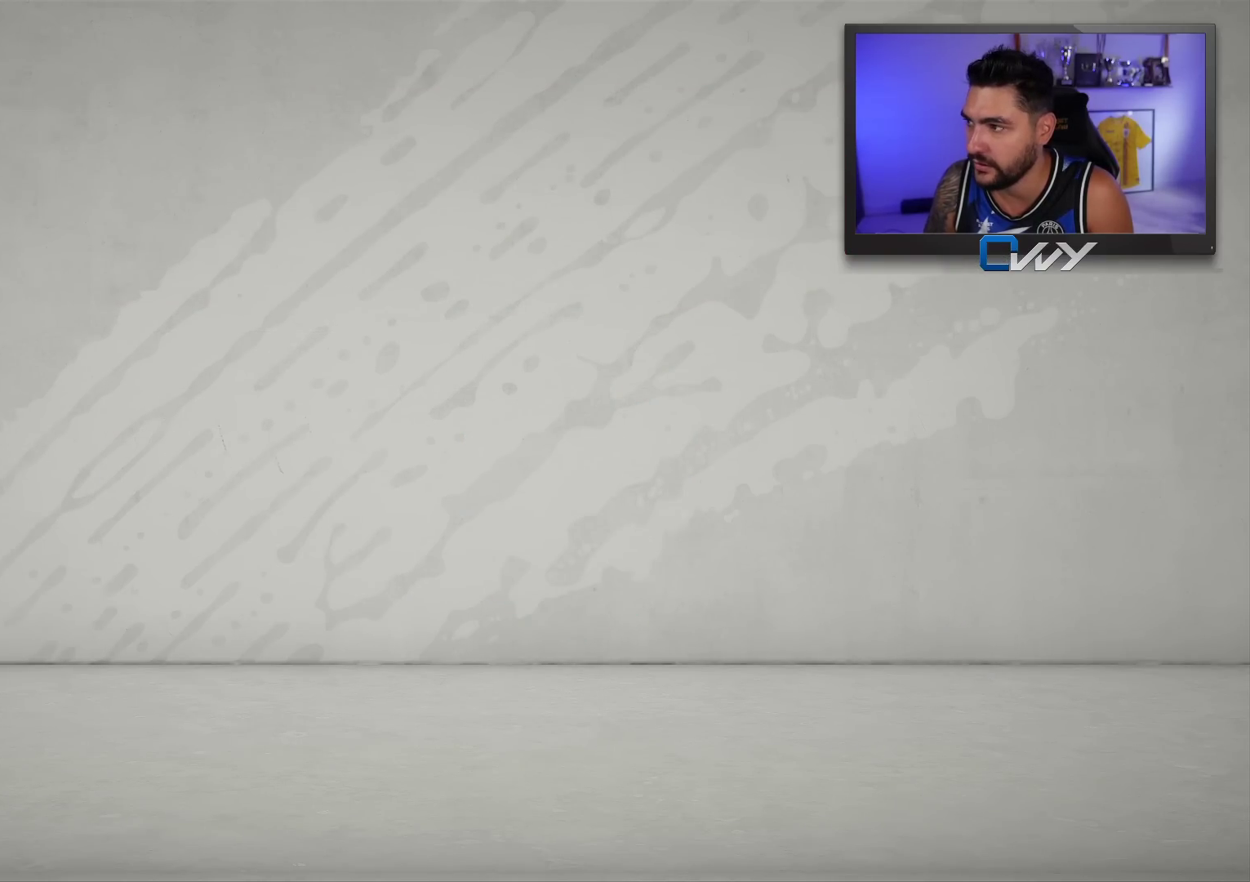
{"buttons": [], "left_stick": "center", "right_stick": "center", "events": []}
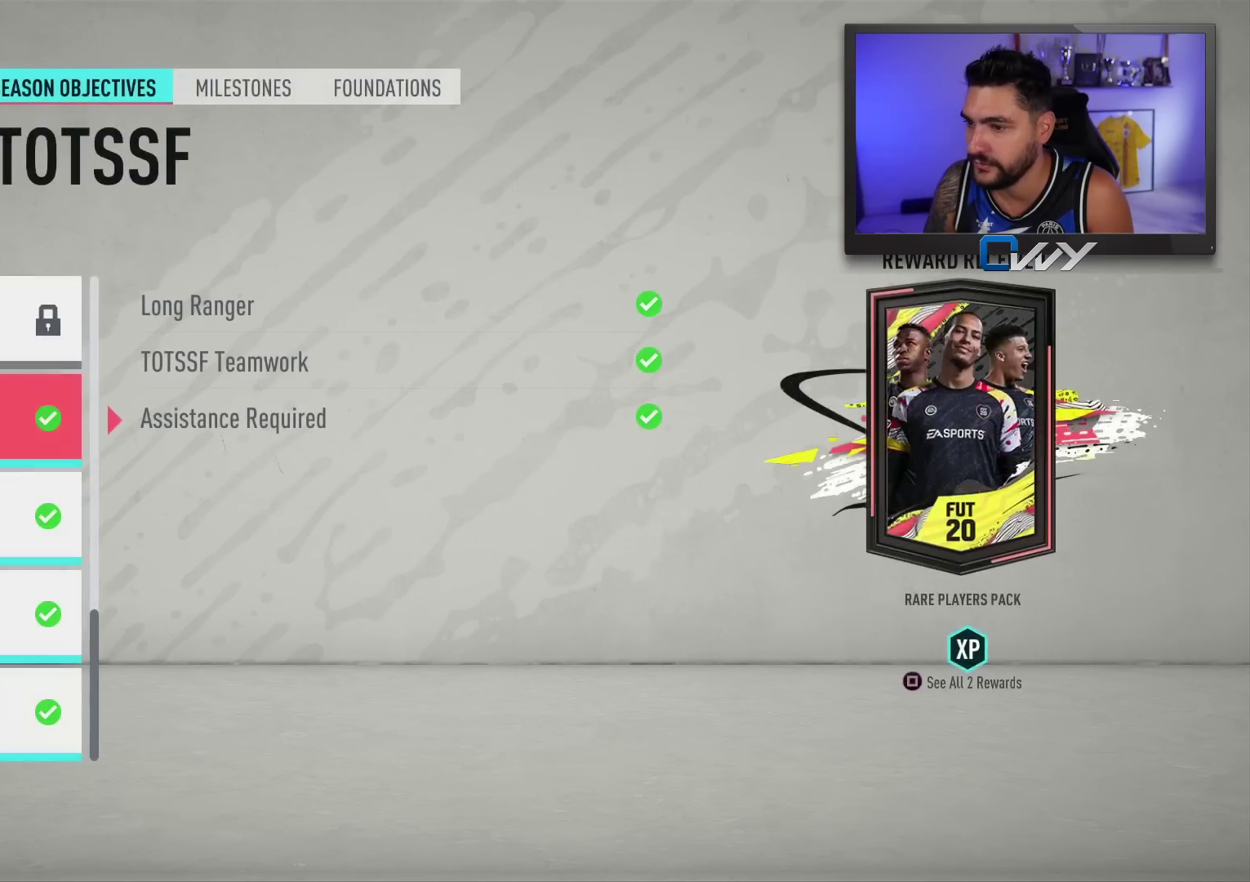
{"buttons": ["R1"], "left_stick": "center", "right_stick": "center", "events": [[417, "R1", "down"]]}
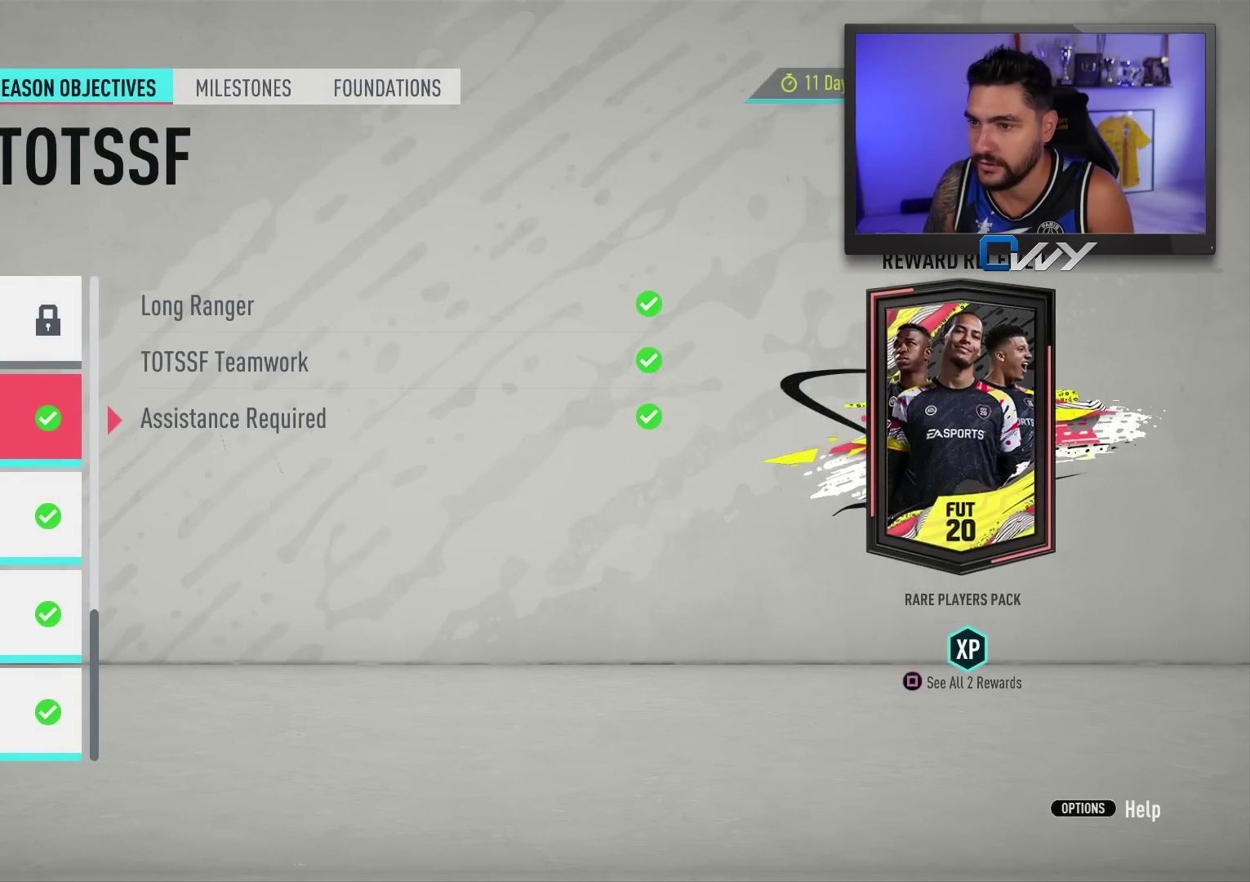
{"buttons": [], "left_stick": "center", "right_stick": "center", "events": [[17, "R1", "up"]]}
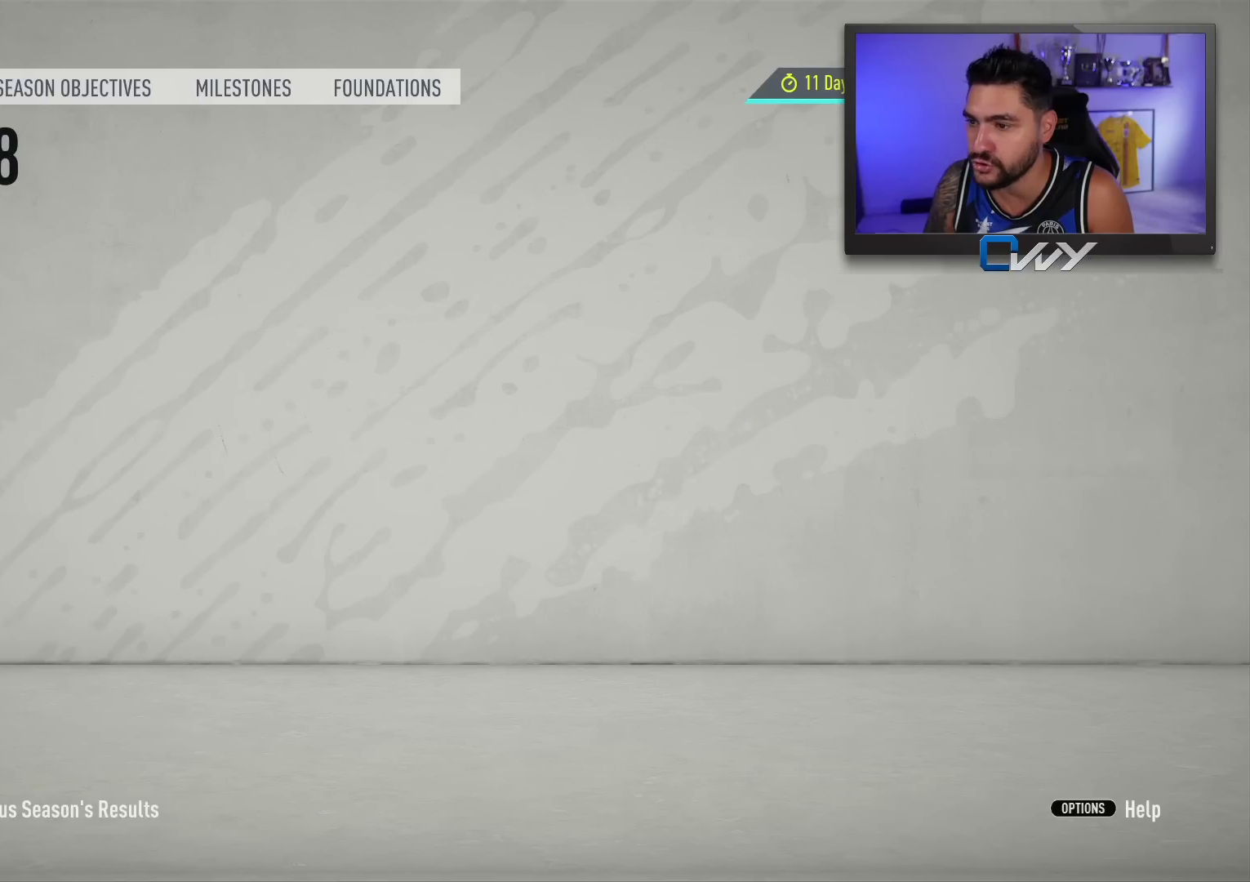
{"buttons": [], "left_stick": "center", "right_stick": "center", "events": []}
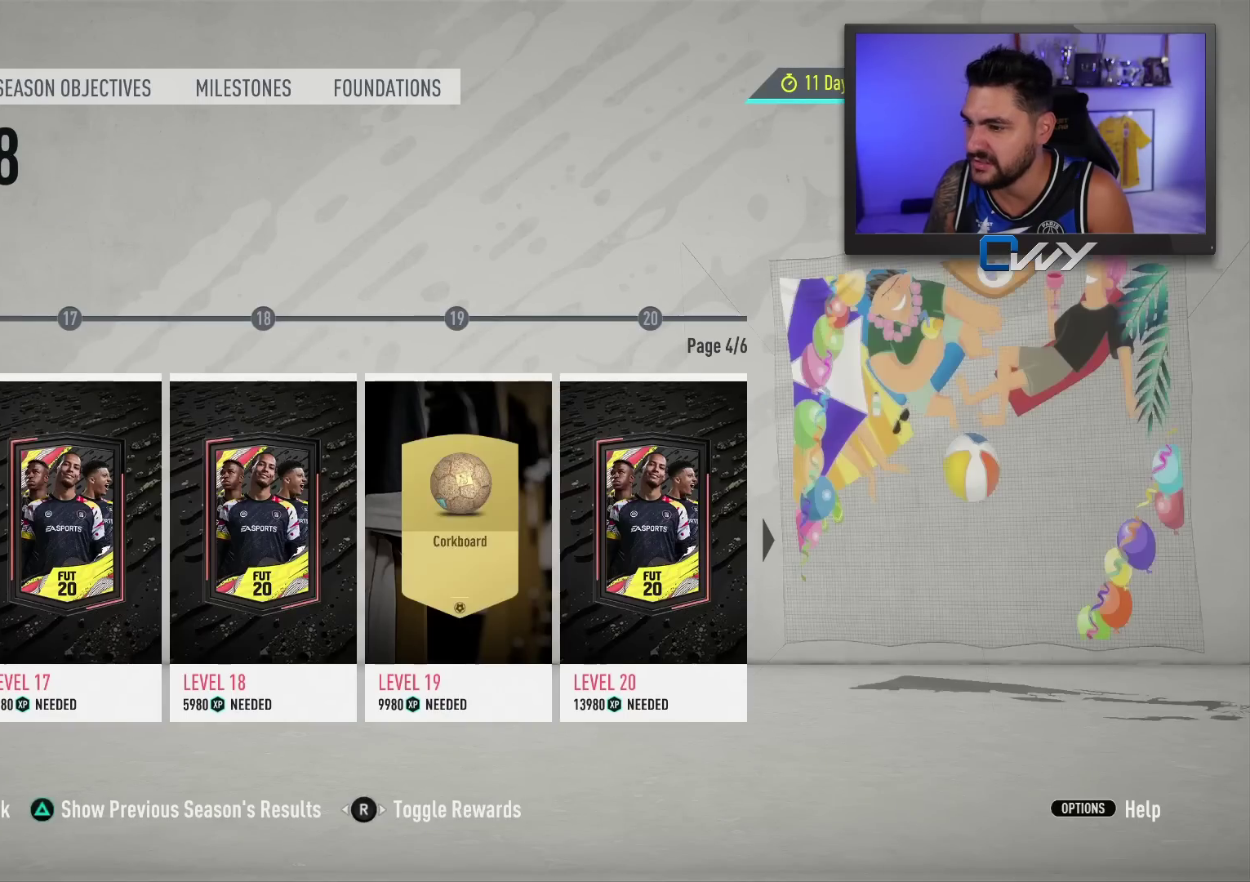
{"buttons": [], "left_stick": "center", "right_stick": "center", "events": []}
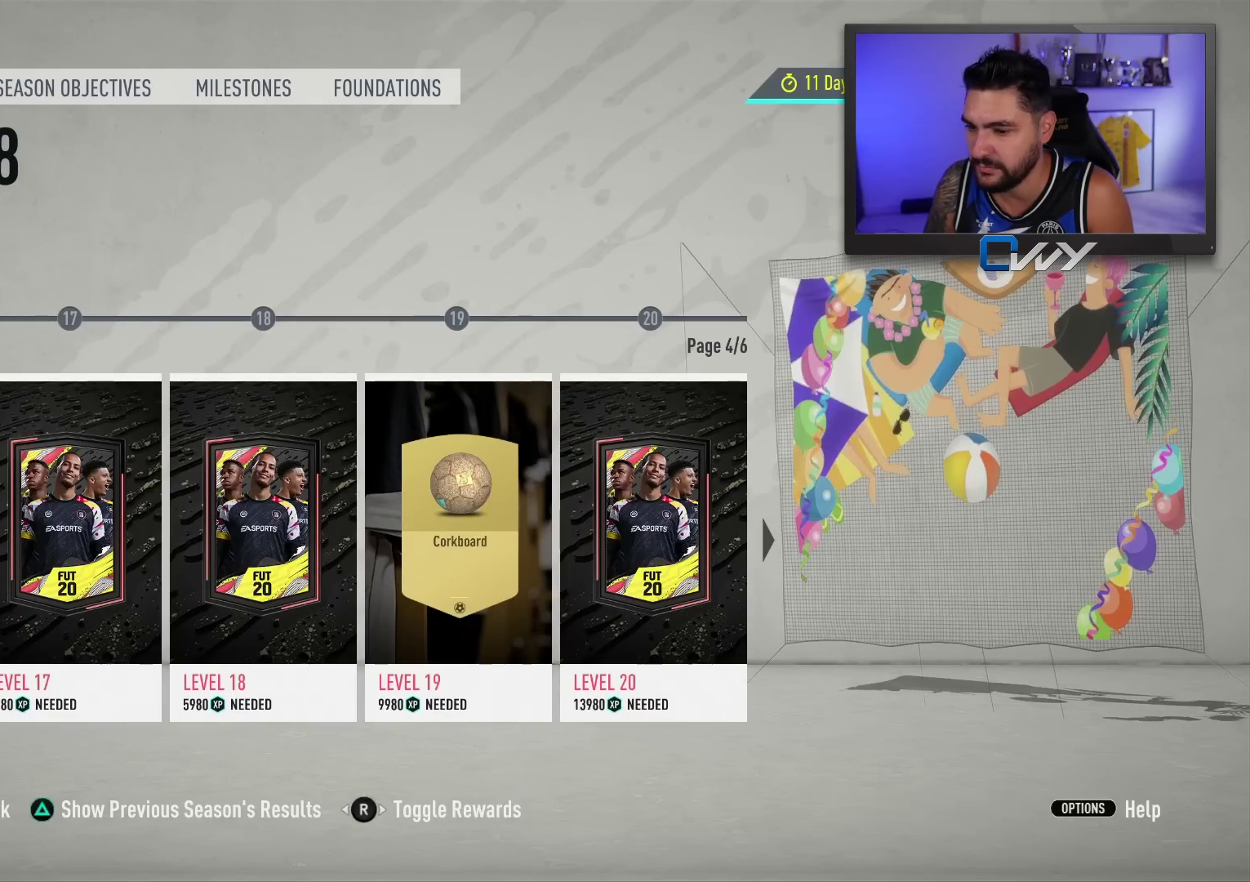
{"buttons": [], "left_stick": "center", "right_stick": "center", "events": []}
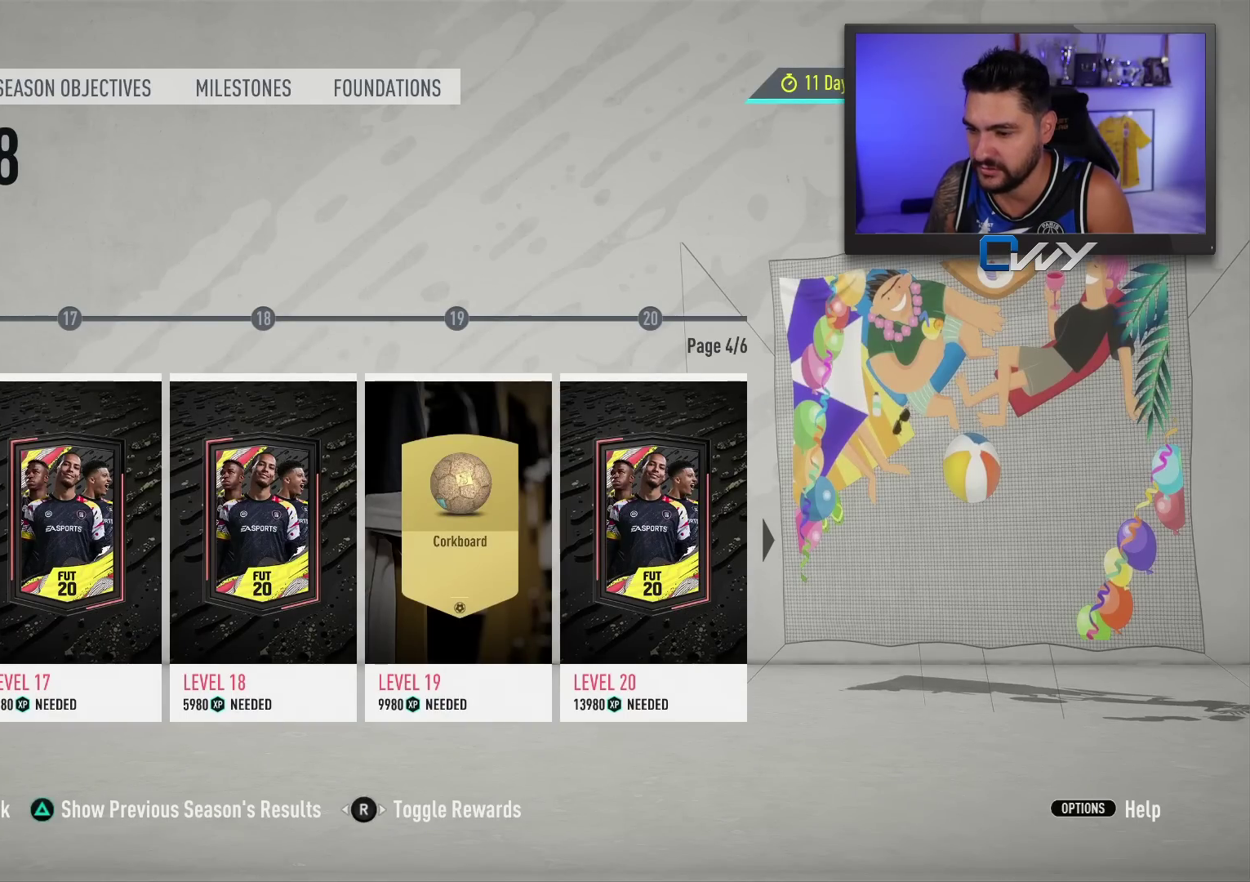
{"buttons": [], "left_stick": "center", "right_stick": "center", "events": []}
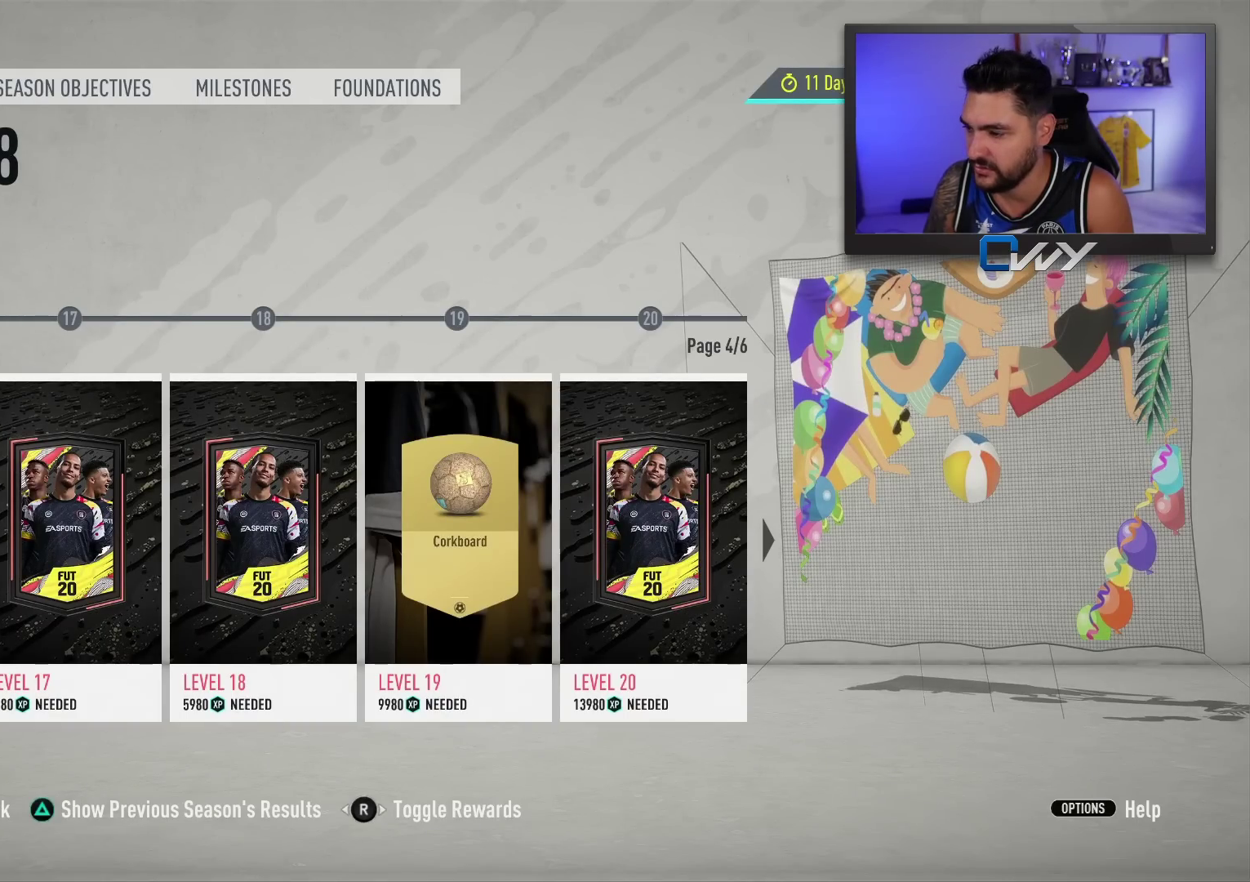
{"buttons": [], "left_stick": "center", "right_stick": "center", "events": [[67, "left_stick", "down-left"], [150, "left_stick", "center"]]}
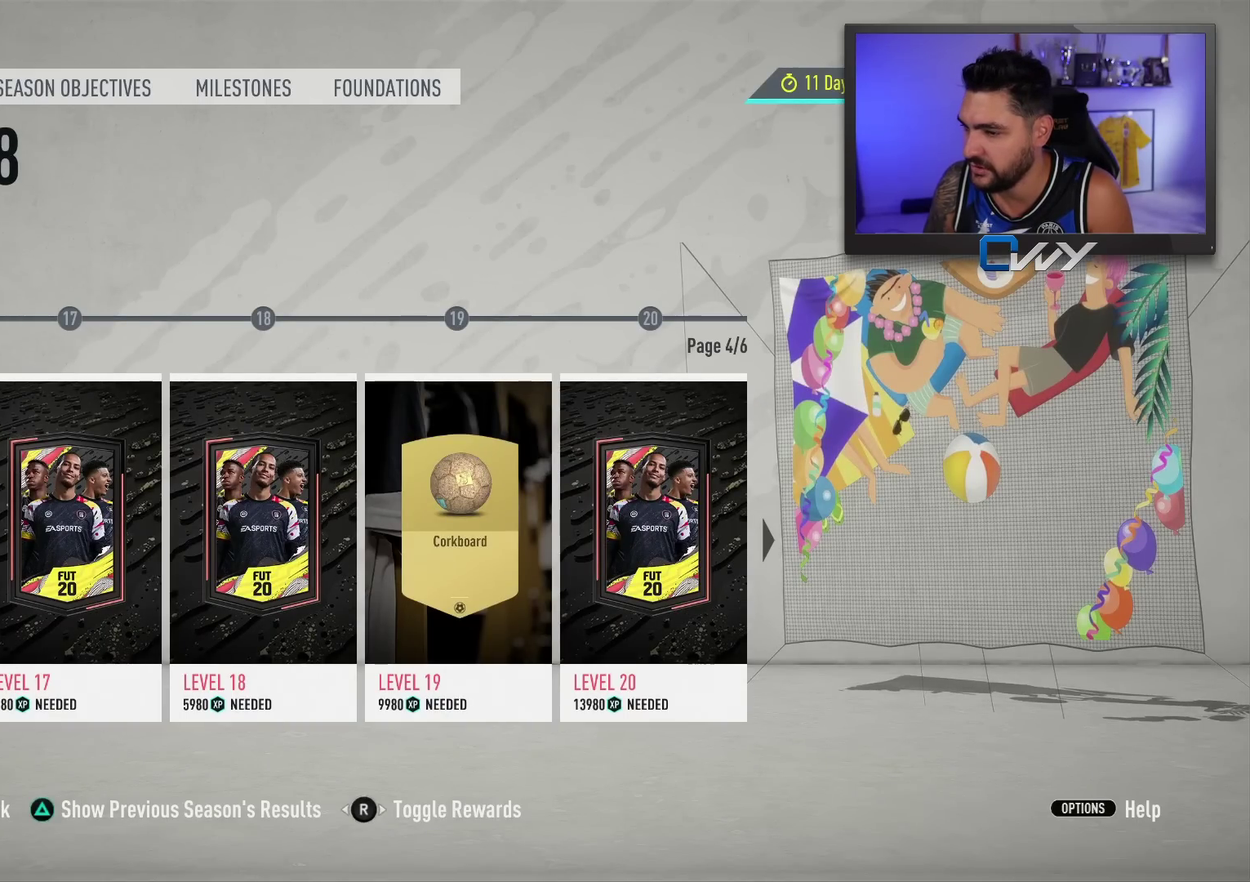
{"buttons": [], "left_stick": "center", "right_stick": "center", "events": [[367, "left_stick", "left"], [500, "left_stick", "center"]]}
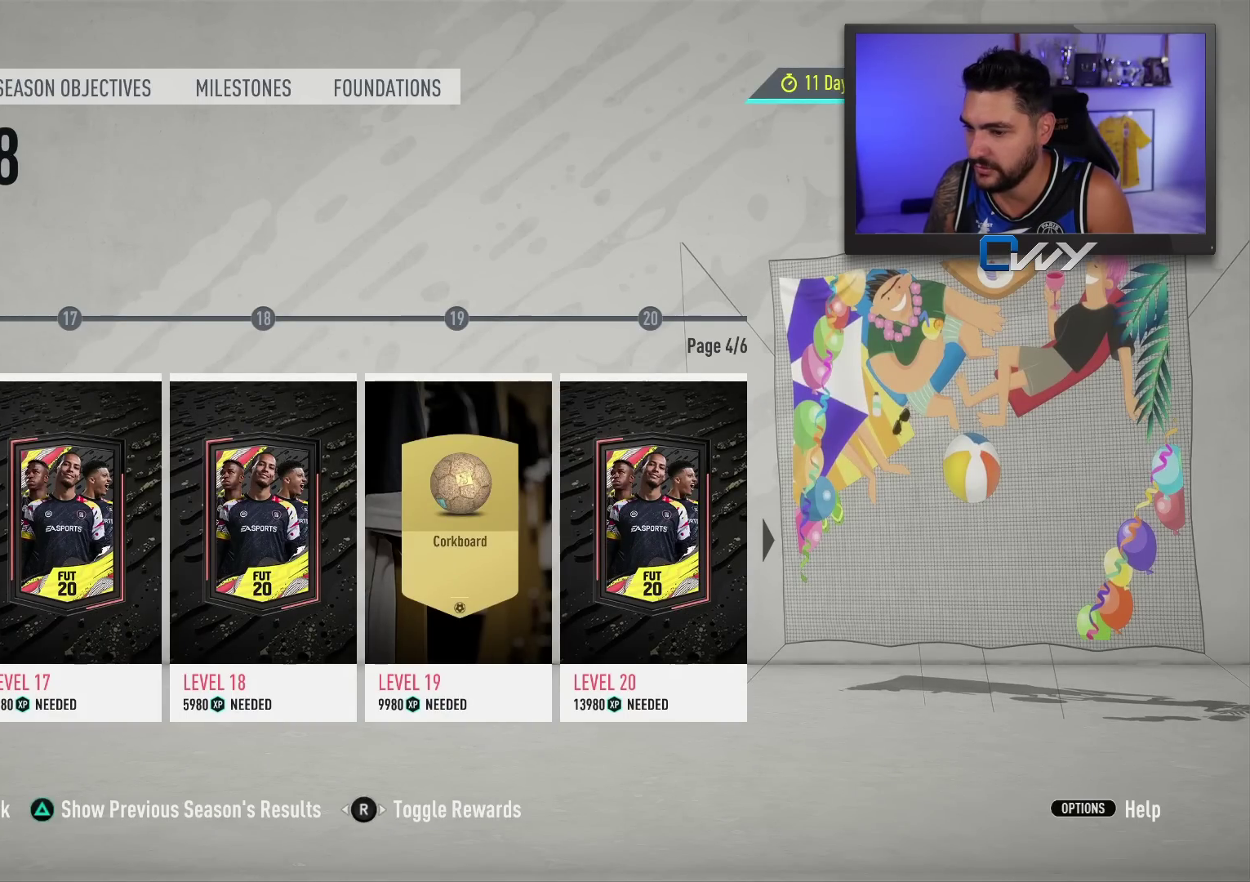
{"buttons": [], "left_stick": "center", "right_stick": "center", "events": [[183, "right_stick", "left"], [317, "right_stick", "center"]]}
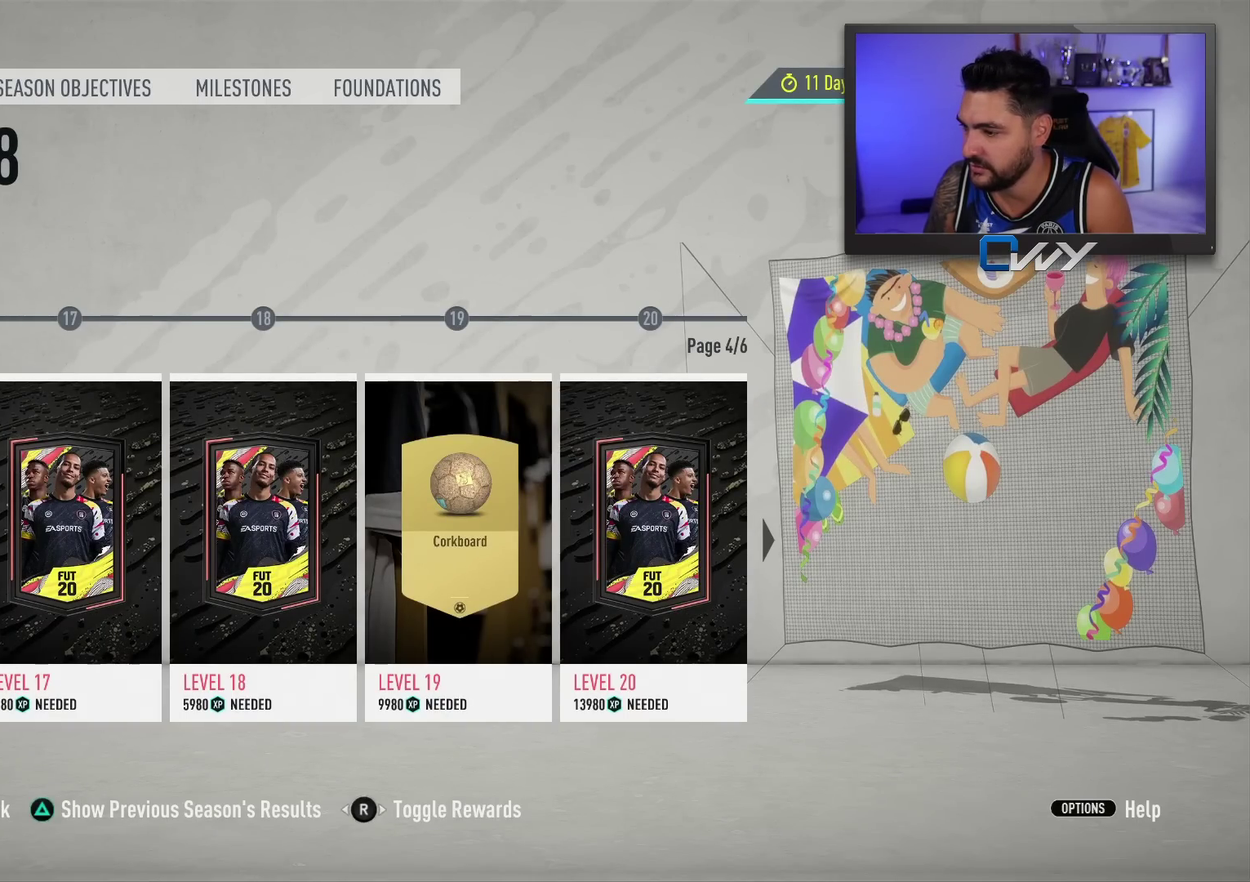
{"buttons": [], "left_stick": "center", "right_stick": "center", "events": [[300, "right_stick", "right"], [433, "right_stick", "center"]]}
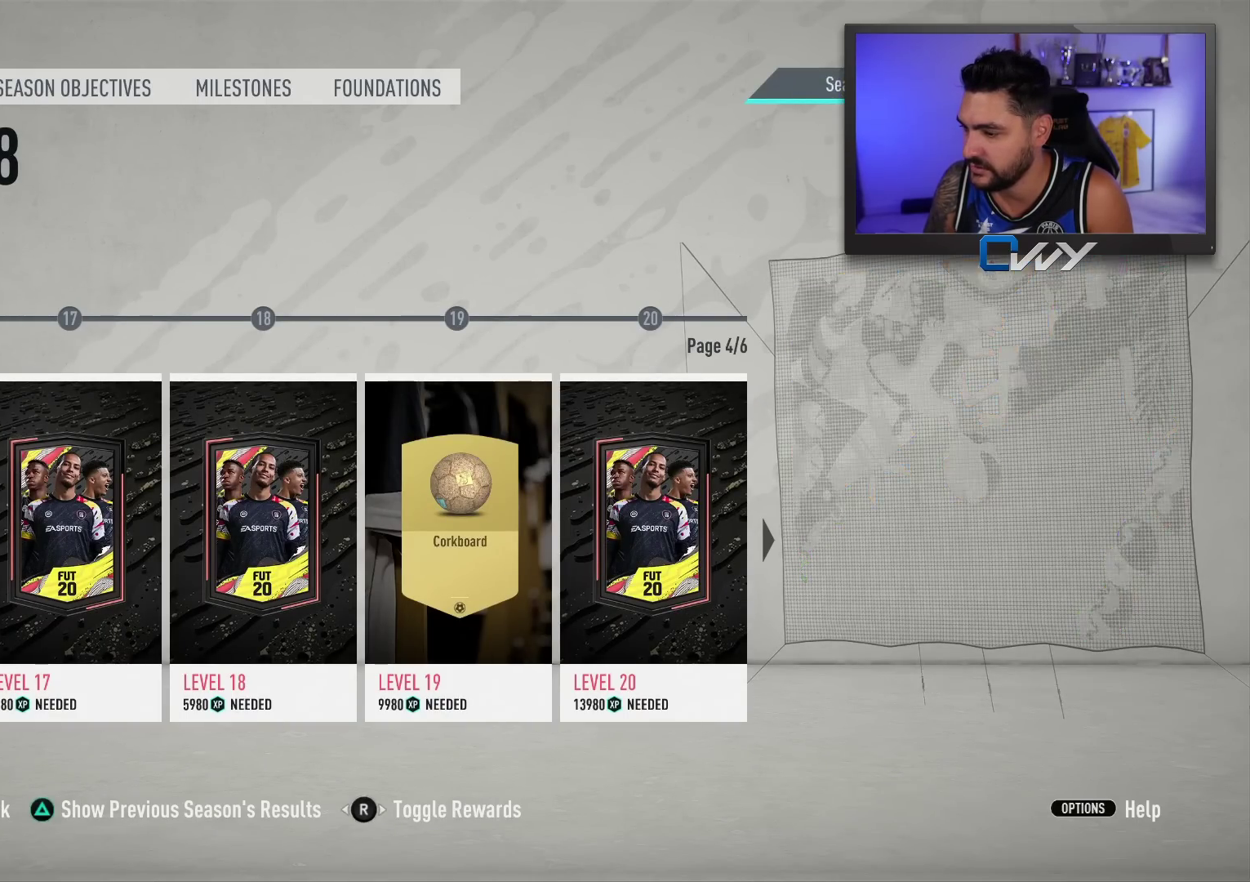
{"buttons": [], "left_stick": "center", "right_stick": "center", "events": [[67, "left_stick", "right"], [150, "left_stick", "center"]]}
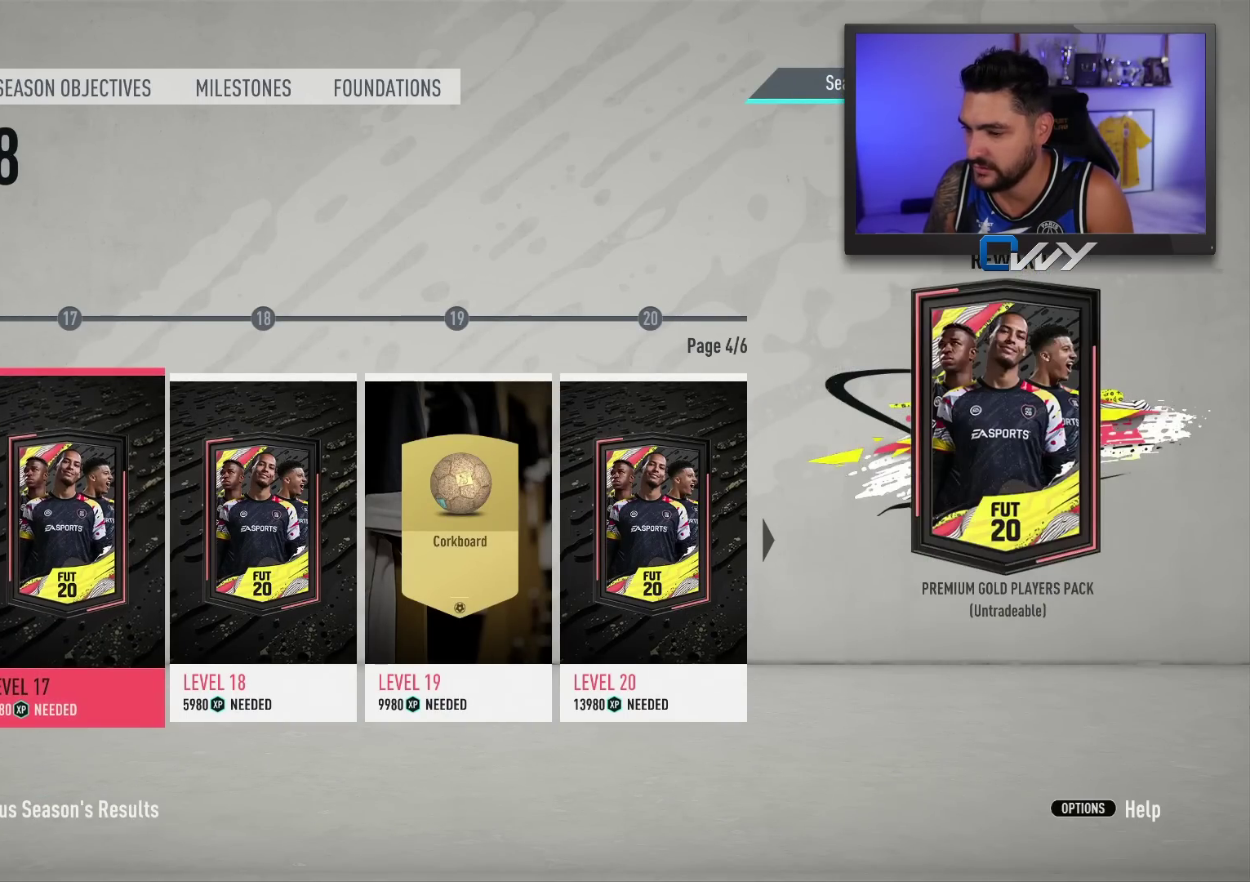
{"buttons": [], "left_stick": "down-left", "right_stick": "center", "events": [[217, "left_stick", "down-left"], [400, "left_stick", "center"], [450, "left_stick", "down-left"]]}
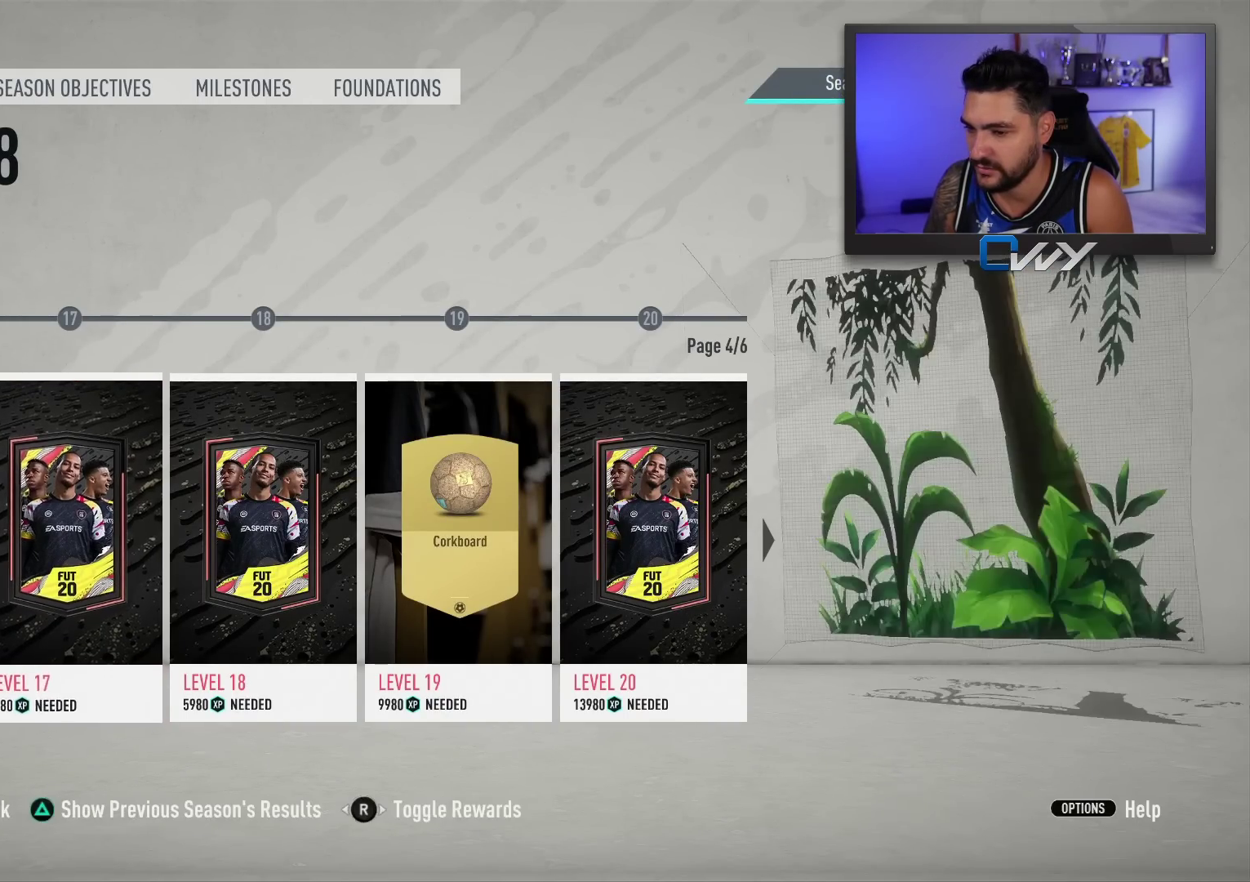
{"buttons": [], "left_stick": "center", "right_stick": "center", "events": [[100, "left_stick", "center"], [367, "left_stick", "down-left"], [467, "left_stick", "center"]]}
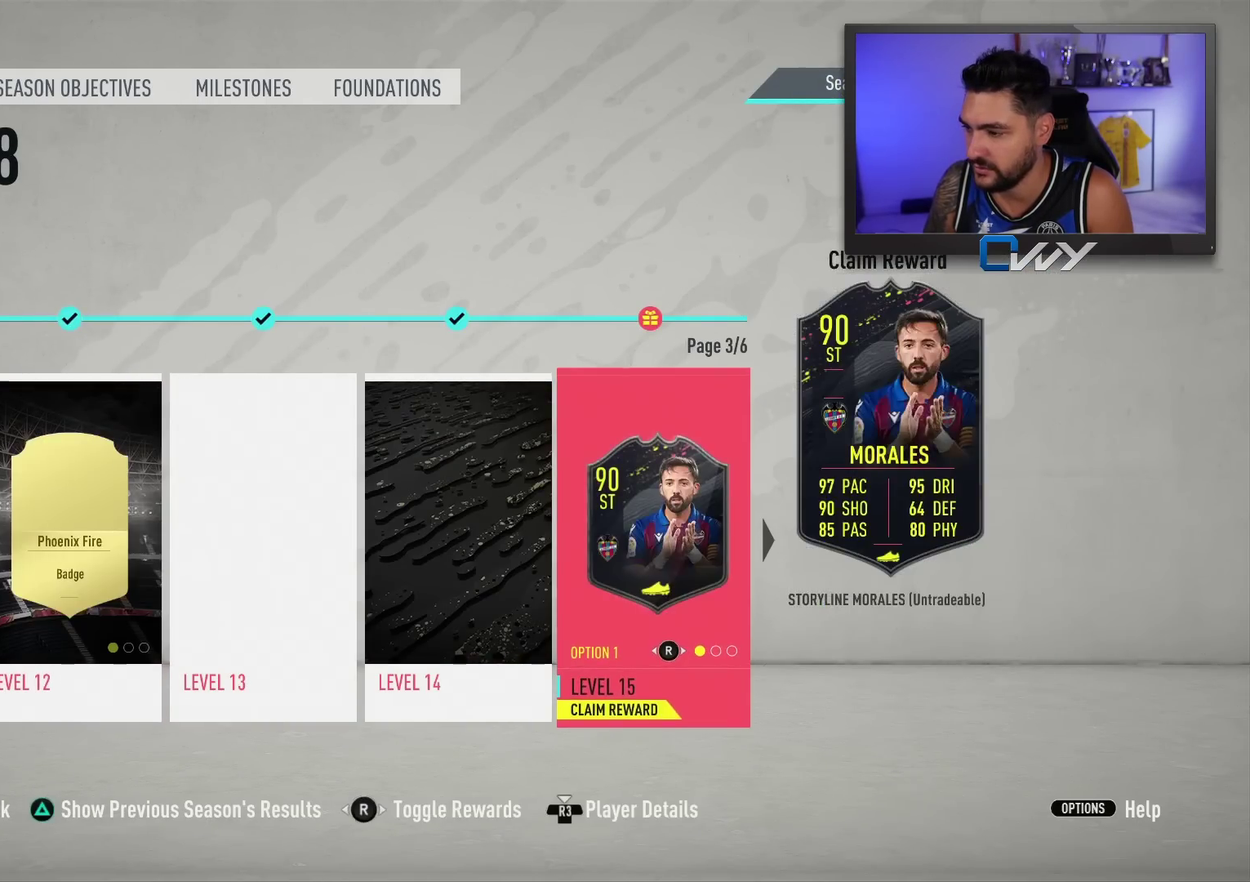
{"buttons": [], "left_stick": "center", "right_stick": "center", "events": [[350, "left_stick", "right"], [450, "left_stick", "center"]]}
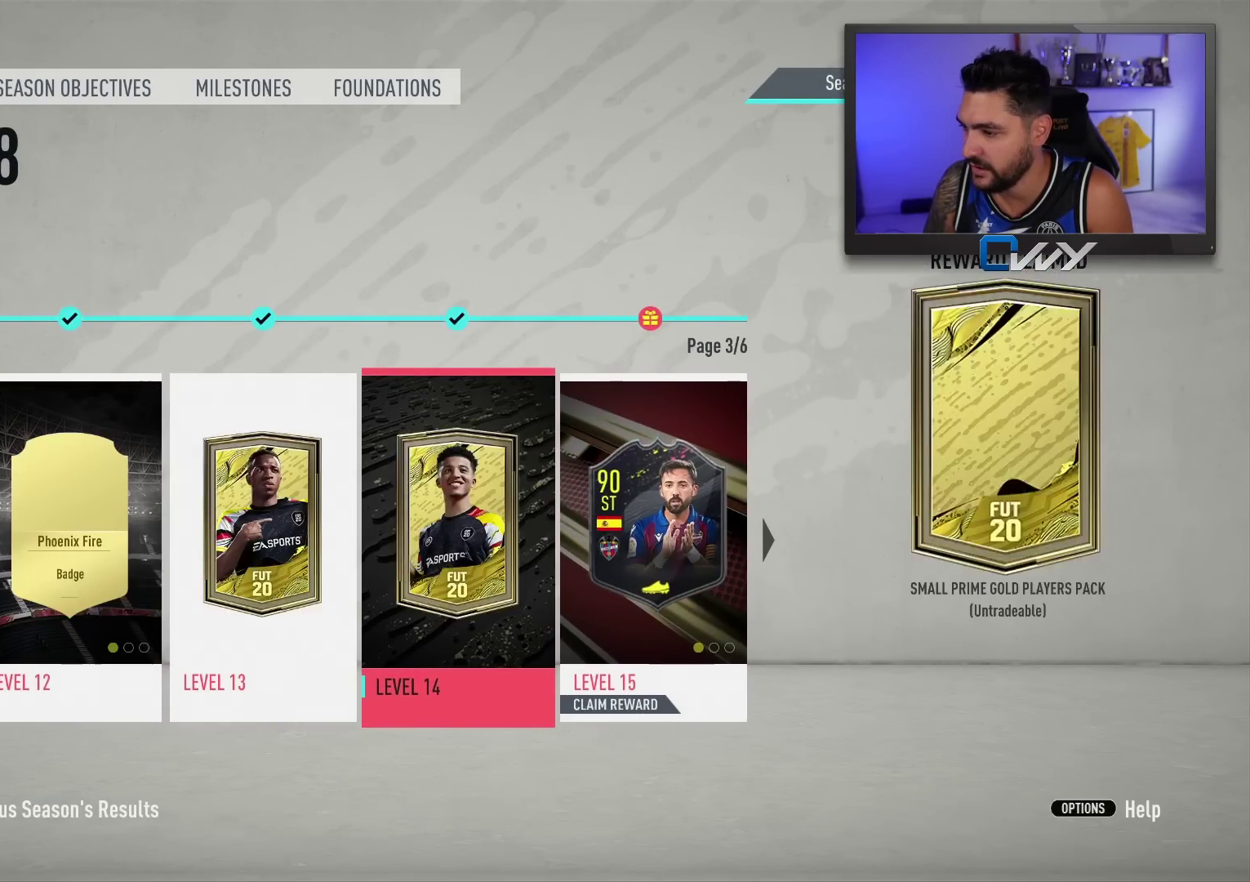
{"buttons": [], "left_stick": "center", "right_stick": "right", "events": [[400, "right_stick", "right"]]}
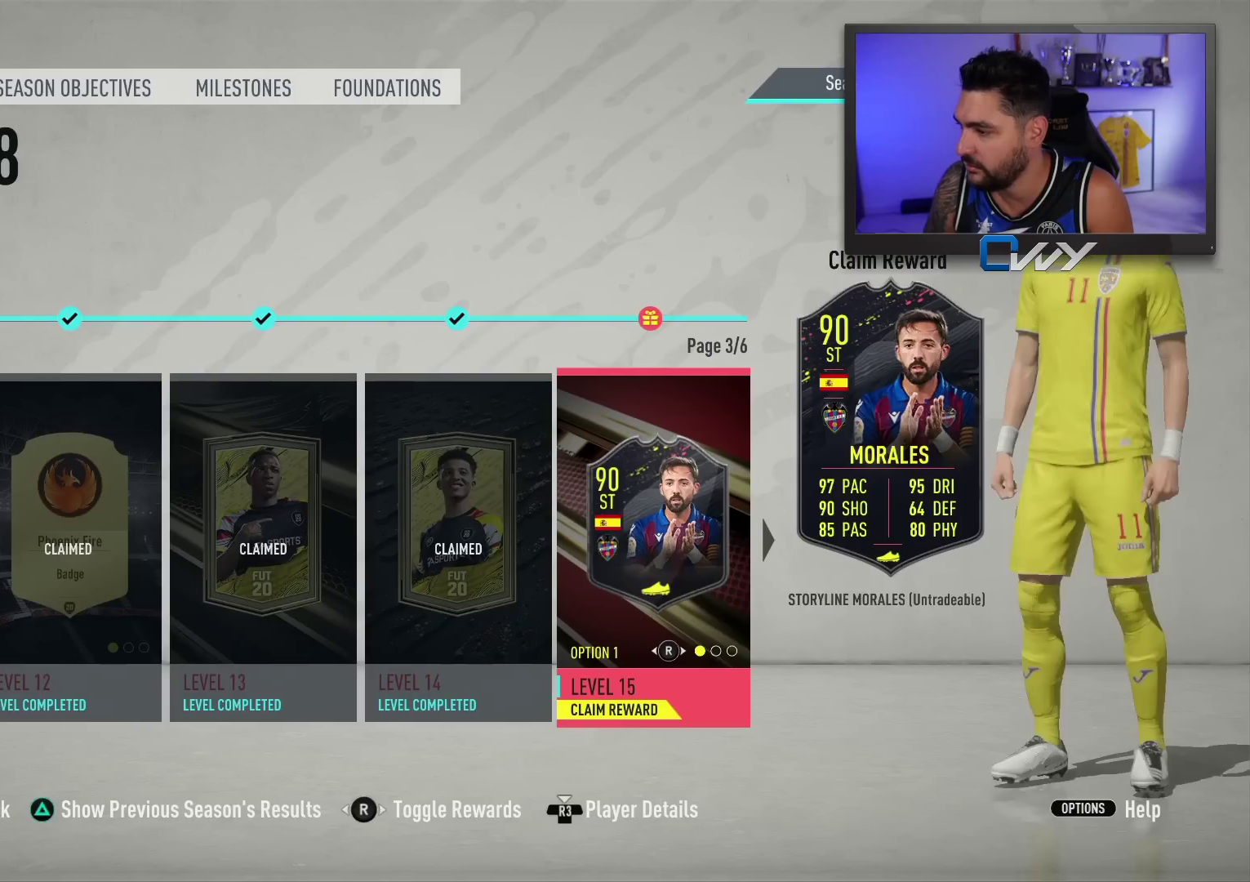
{"buttons": [], "left_stick": "center", "right_stick": "center", "events": [[83, "right_stick", "center"]]}